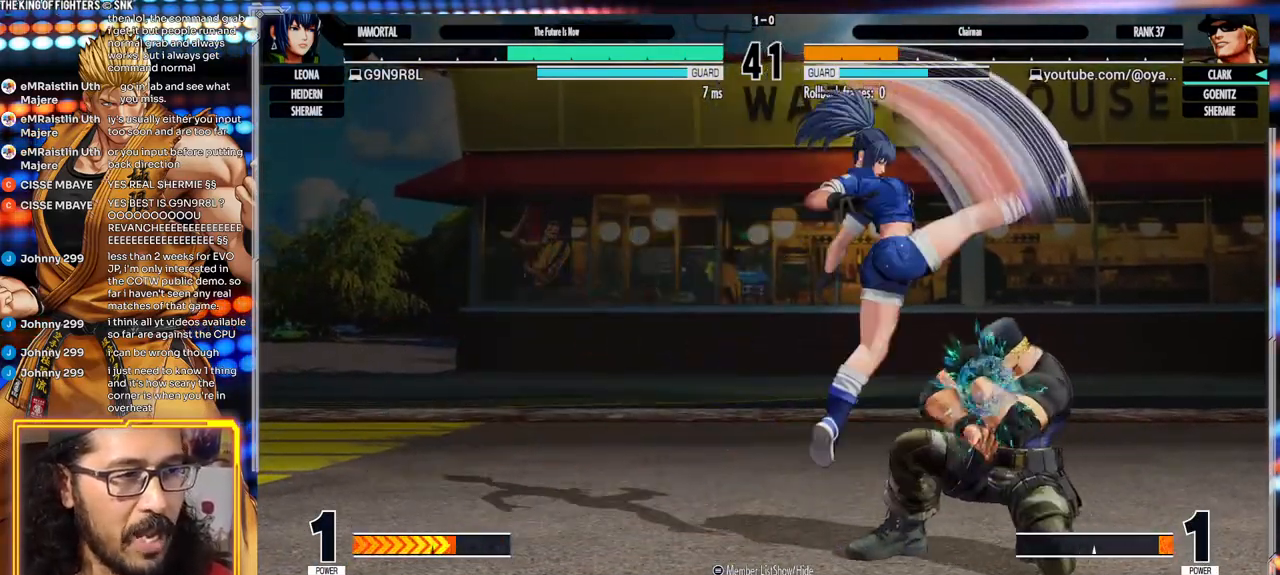
Gameplay with a controller (arcade stick); each line is a JSON object with the inputs held at the frame after it (dt_ms = milliseconds from this image to that frame). "events" lists button and stick changes between this image and that frame as [ms after this image, input, new state], when the widget could be followed in between. Not read: L3 R3.
{"dt_ms": 500, "buttons": ["B"], "left_stick": "down-right", "events": [[350, "B", "down"], [417, "B", "up"], [500, "B", "down"]]}
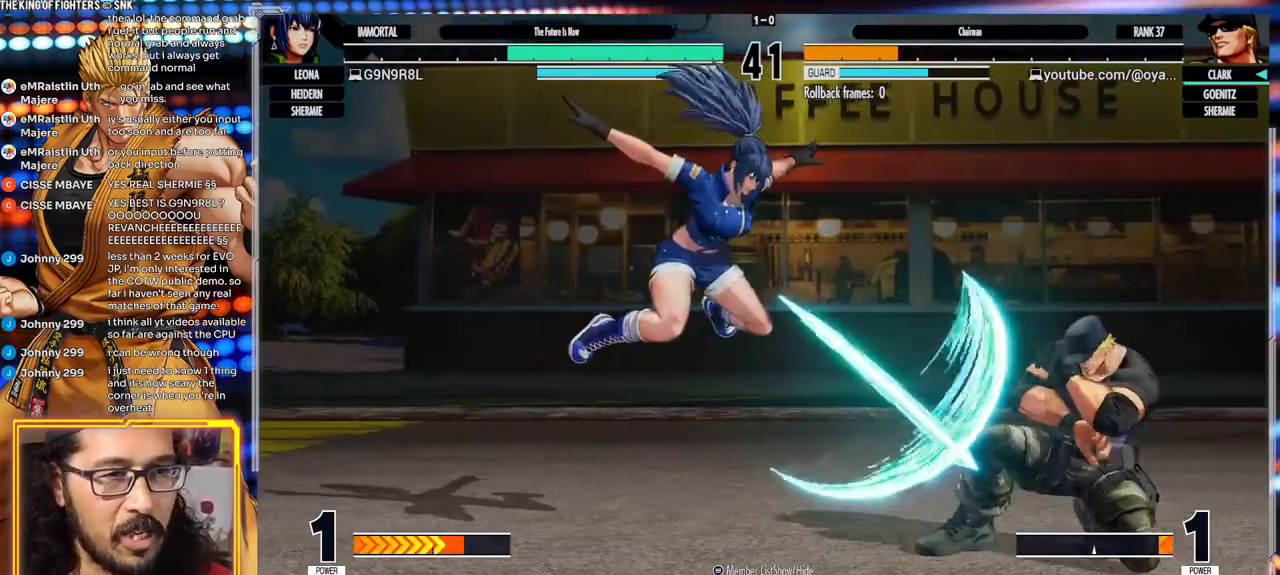
{"dt_ms": 500, "buttons": [], "left_stick": "down-right", "events": [[50, "B", "up"]]}
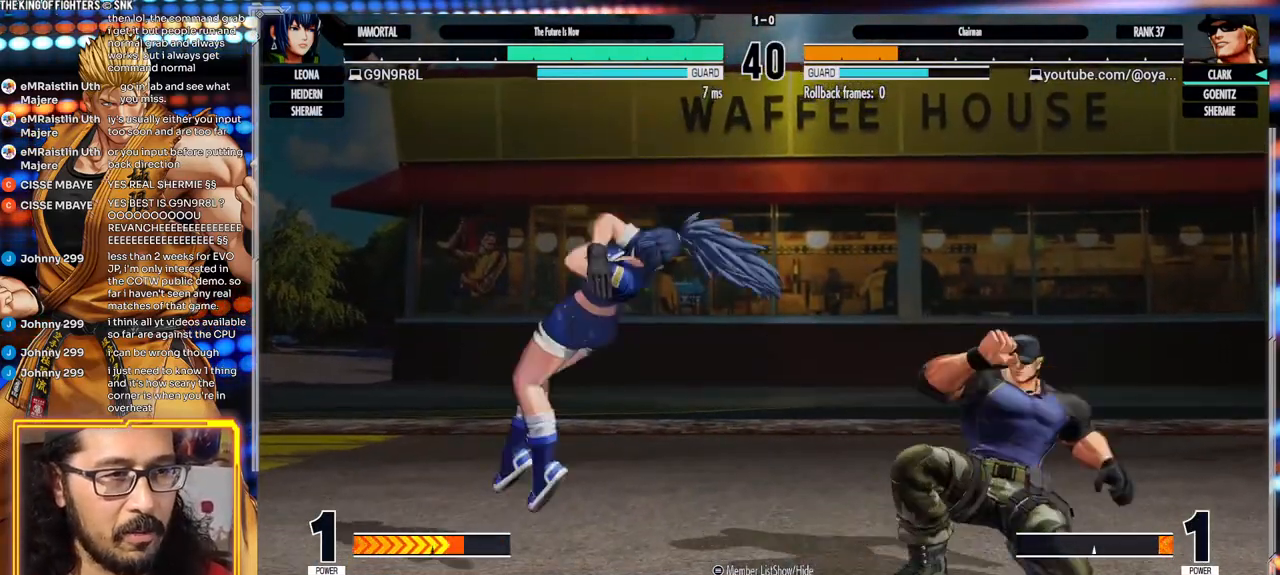
{"dt_ms": 500, "buttons": [], "left_stick": "down", "events": [[67, "left_stick", "left"], [150, "A", "down"], [150, "X", "down"], [317, "left_stick", "center"], [350, "A", "up"], [367, "X", "up"], [367, "left_stick", "right"], [467, "left_stick", "down"]]}
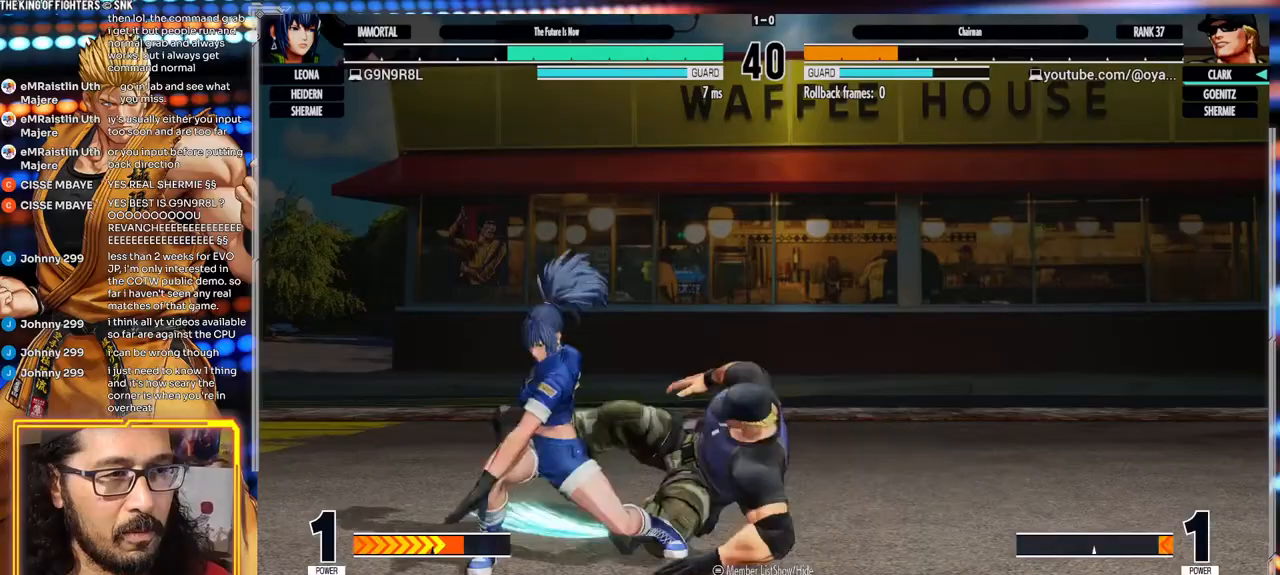
{"dt_ms": 500, "buttons": [], "left_stick": "center", "events": [[33, "left_stick", "left"], [67, "B", "down"], [117, "left_stick", "center"], [417, "B", "up"]]}
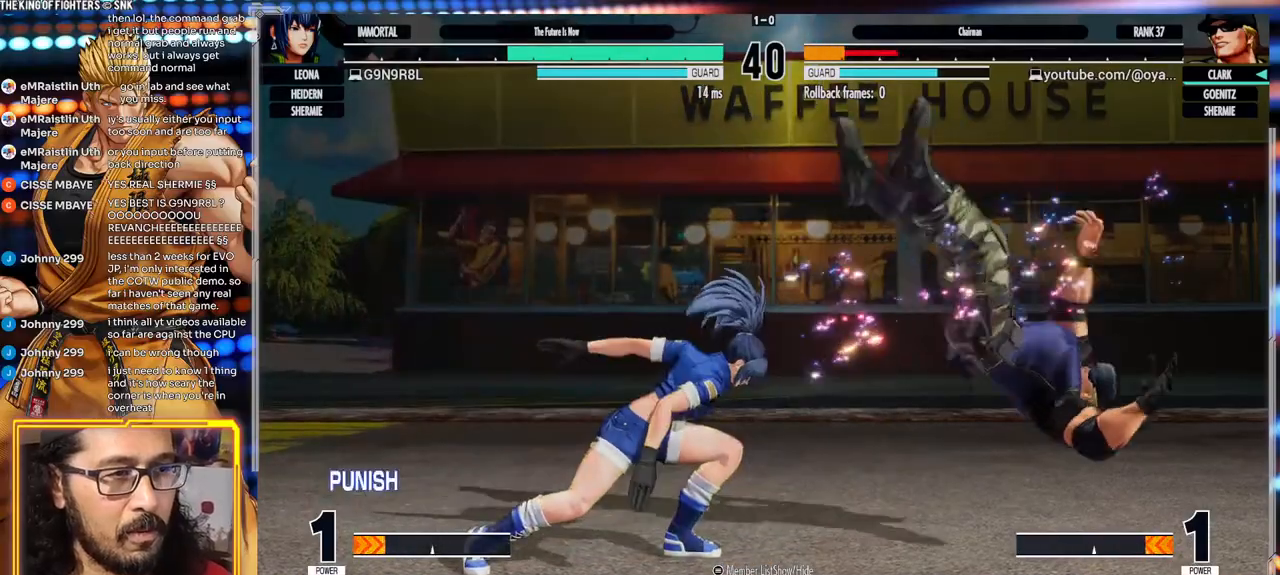
{"dt_ms": 500, "buttons": [], "left_stick": "left", "events": [[33, "left_stick", "right"], [50, "A", "down"], [50, "X", "down"], [200, "A", "up"], [217, "X", "up"], [217, "left_stick", "center"], [483, "left_stick", "left"]]}
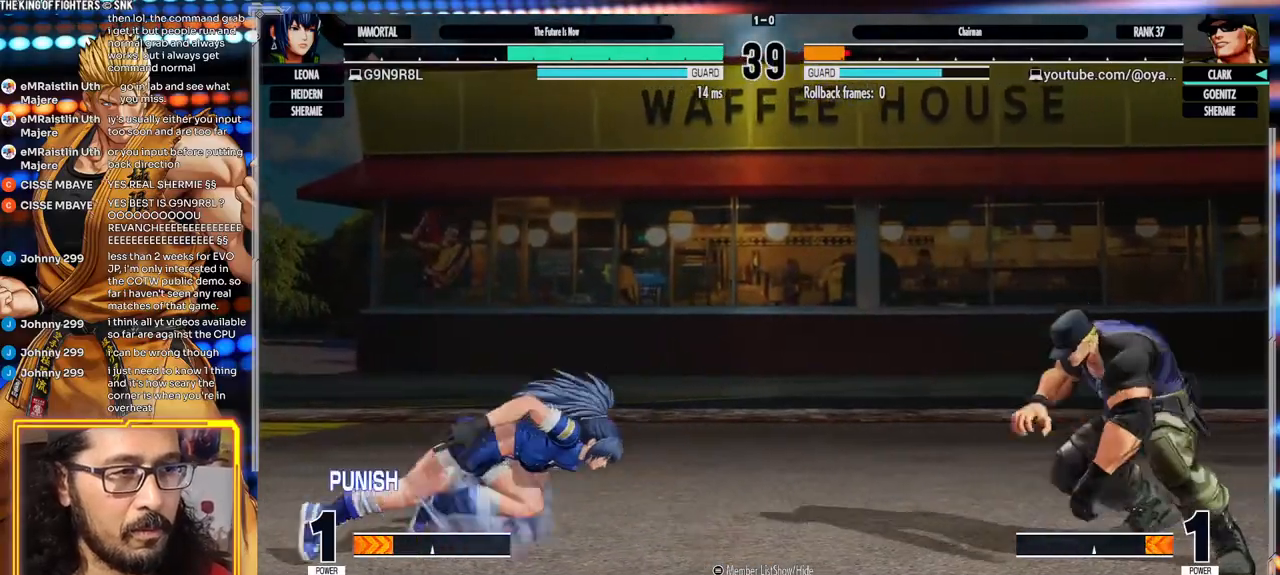
{"dt_ms": 500, "buttons": ["A"], "left_stick": "down-right", "events": [[33, "left_stick", "center"], [100, "left_stick", "left"], [267, "left_stick", "down-right"], [400, "A", "down"]]}
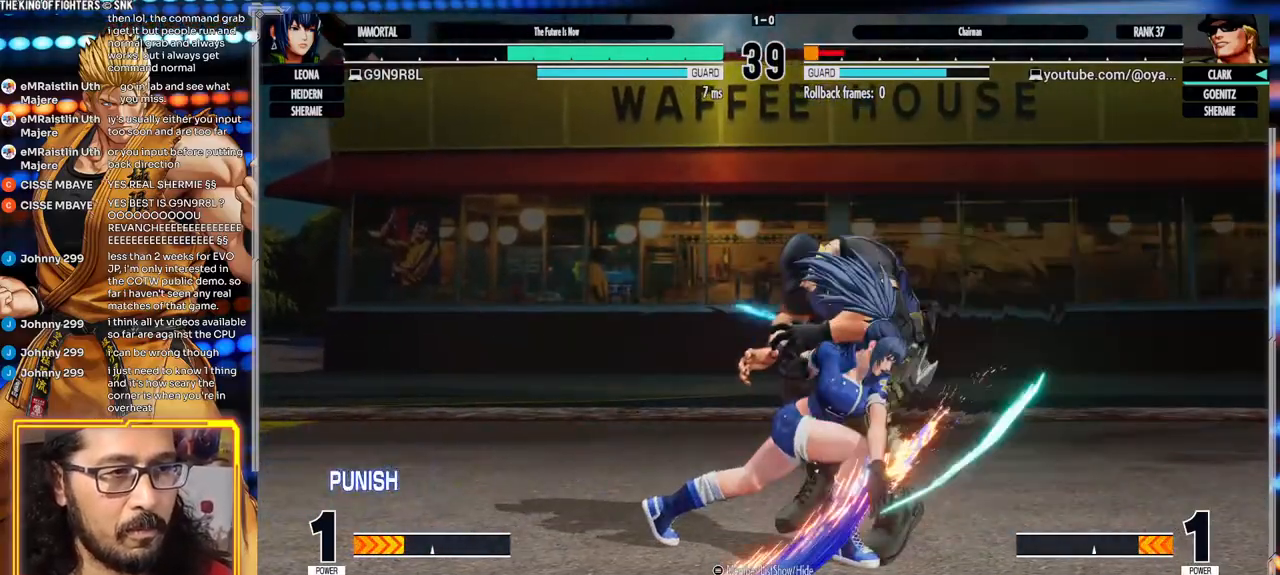
{"dt_ms": 500, "buttons": [], "left_stick": "down-right", "events": [[50, "A", "up"], [250, "A", "down"], [250, "X", "down"], [500, "A", "up"], [500, "X", "up"]]}
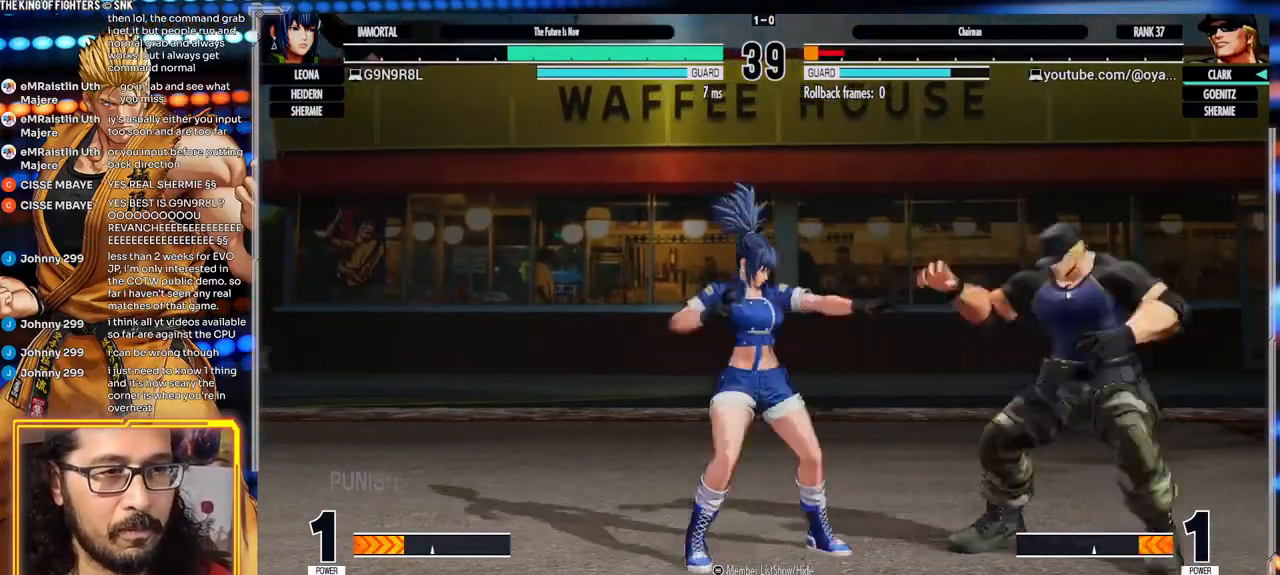
{"dt_ms": 500, "buttons": [], "left_stick": "left", "events": [[300, "left_stick", "right"], [433, "left_stick", "down"], [500, "left_stick", "left"]]}
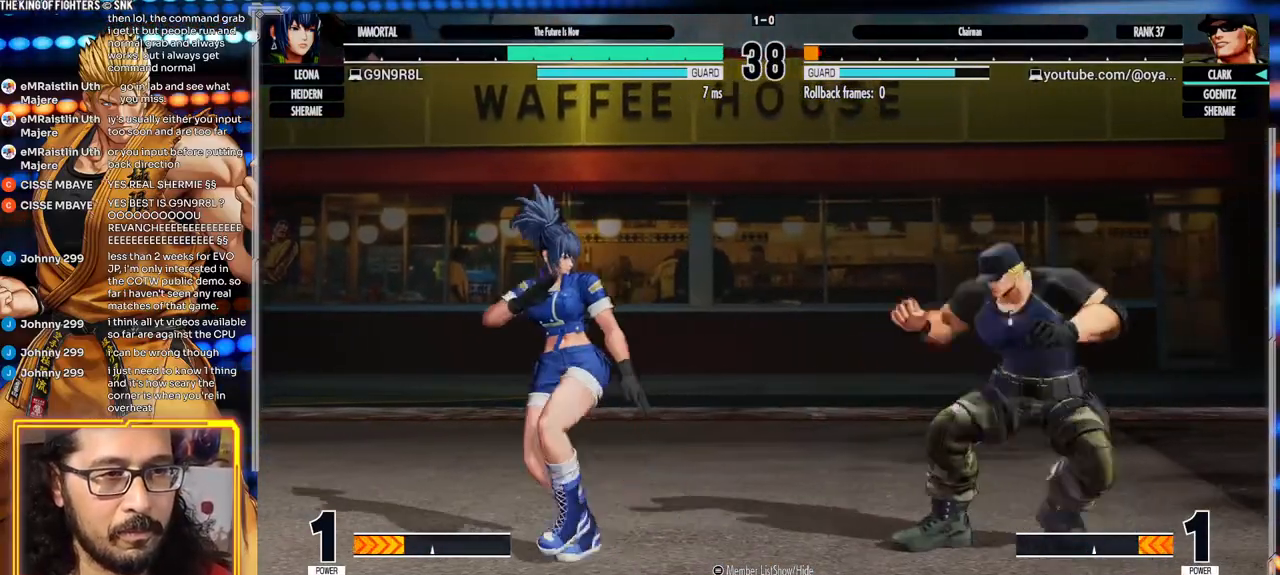
{"dt_ms": 500, "buttons": ["A"], "left_stick": "center", "events": [[50, "A", "down"], [83, "left_stick", "center"]]}
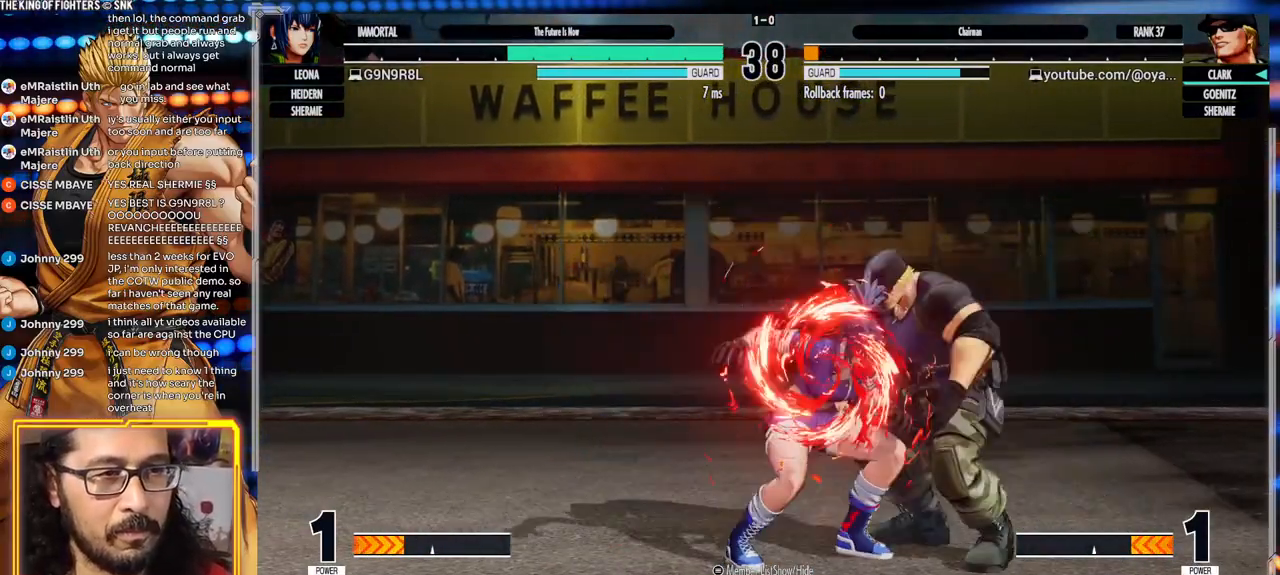
{"dt_ms": 500, "buttons": [], "left_stick": "center", "events": [[50, "A", "up"], [200, "B", "down"], [200, "X", "down"], [200, "Y", "down"], [233, "A", "down"], [233, "B", "up"], [283, "Y", "up"], [300, "A", "up"], [300, "X", "up"]]}
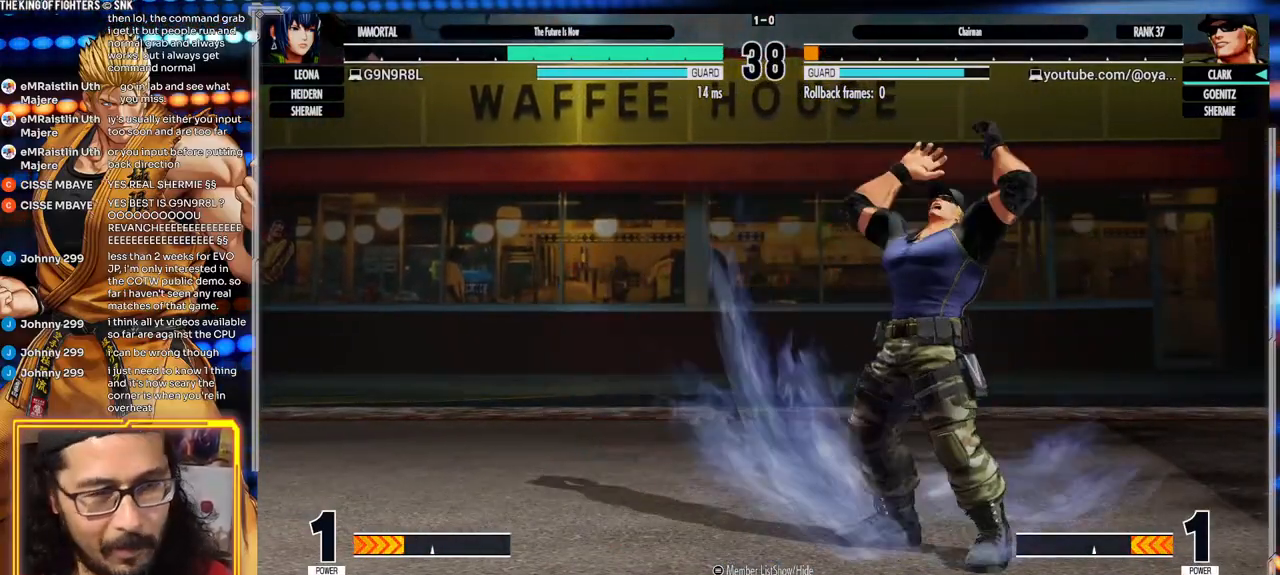
{"dt_ms": 500, "buttons": [], "left_stick": "center", "events": []}
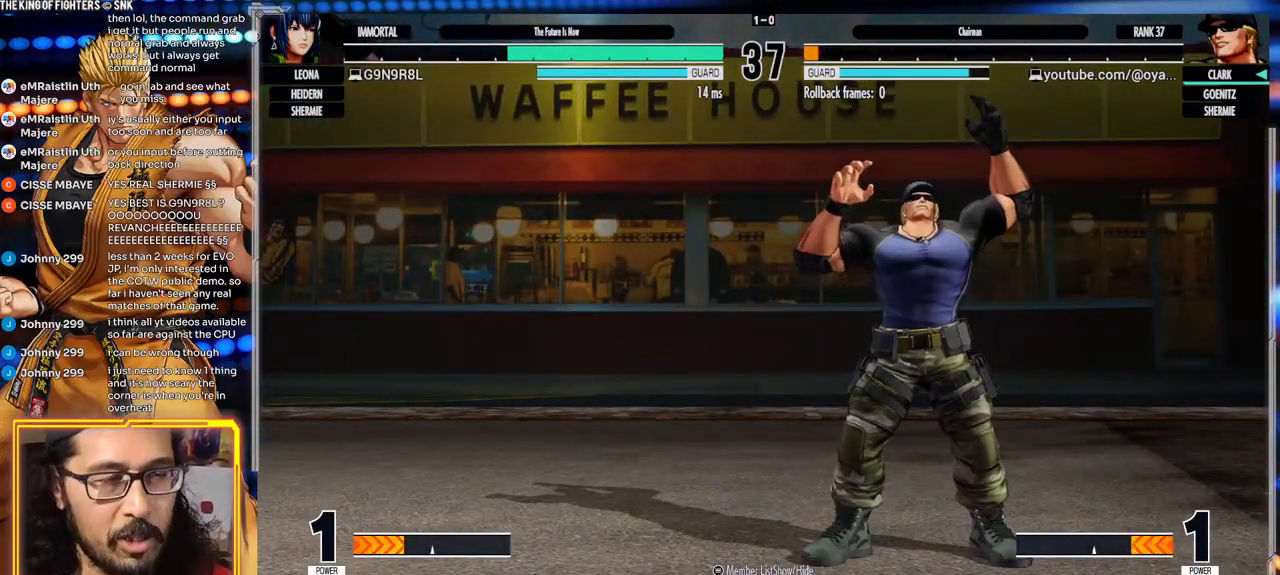
{"dt_ms": 500, "buttons": [], "left_stick": "down-left", "events": [[400, "left_stick", "left"], [500, "left_stick", "down-left"]]}
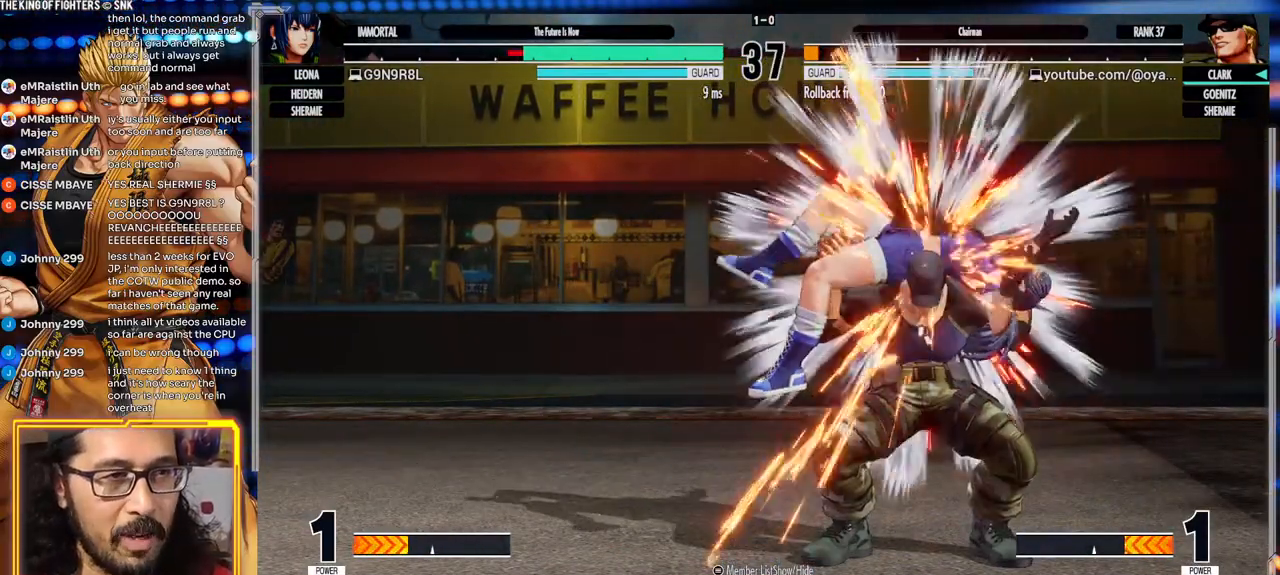
{"dt_ms": 500, "buttons": ["X"], "left_stick": "center", "events": [[33, "left_stick", "down"], [100, "left_stick", "right"], [167, "X", "down"], [233, "left_stick", "center"]]}
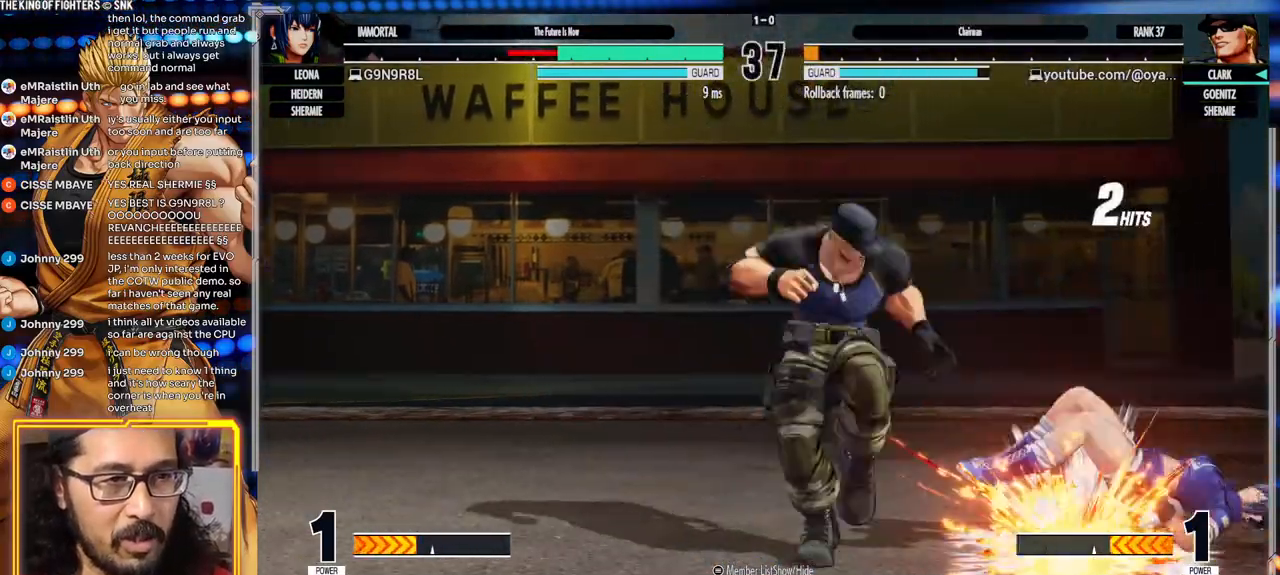
{"dt_ms": 500, "buttons": [], "left_stick": "center", "events": [[167, "X", "up"]]}
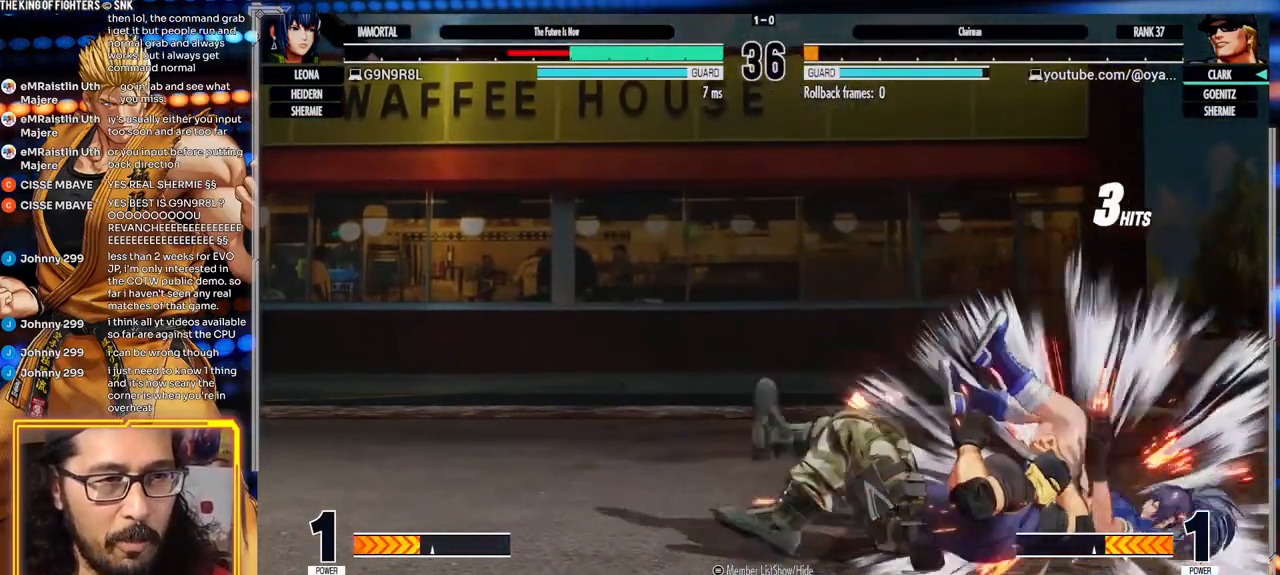
{"dt_ms": 1000, "buttons": ["X"], "left_stick": "center"}
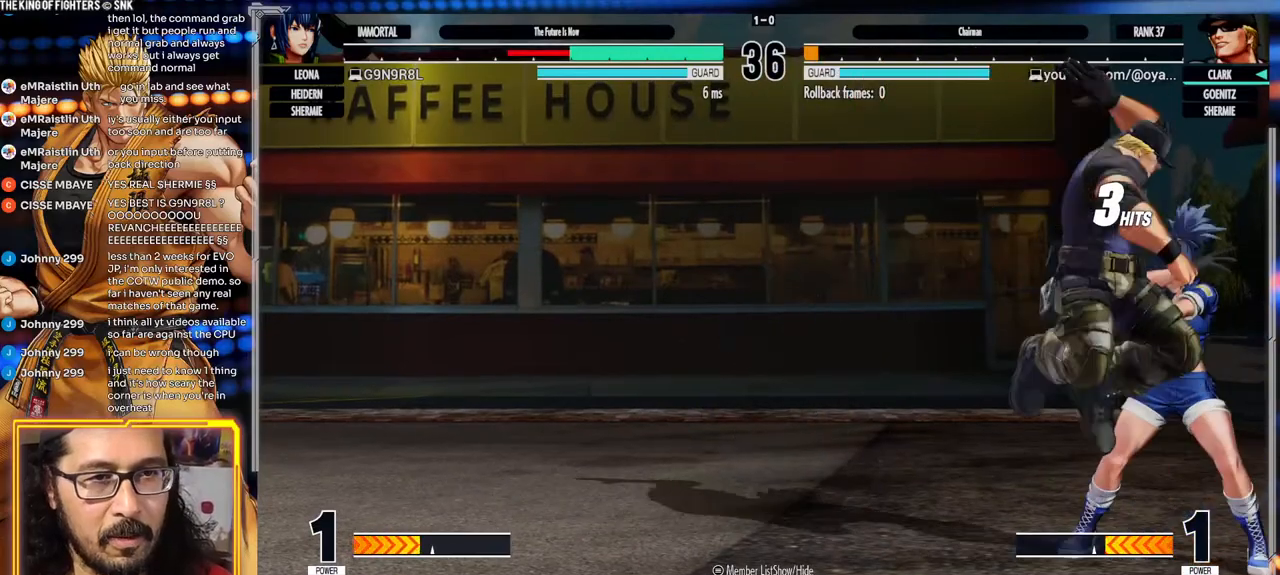
{"dt_ms": 500, "buttons": [], "left_stick": "down-left", "events": [[83, "left_stick", "down-left"], [117, "X", "up"], [267, "A", "down"], [383, "A", "up"]]}
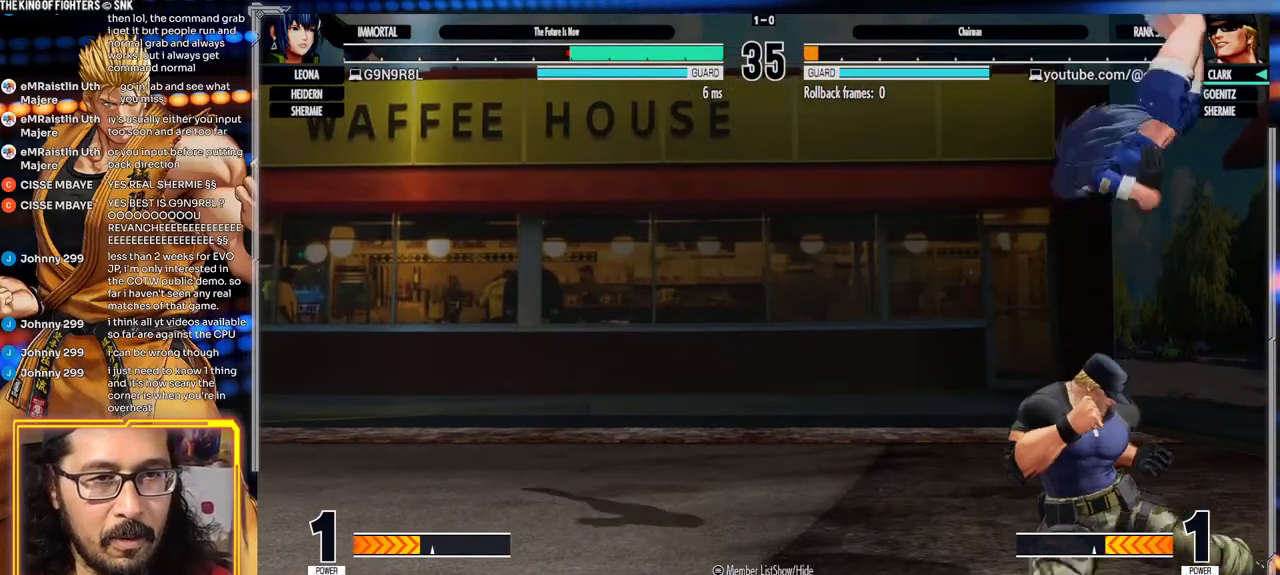
{"dt_ms": 500, "buttons": [], "left_stick": "down-left", "events": [[83, "left_stick", "left"], [333, "X", "down"], [450, "X", "up"], [500, "left_stick", "down-left"]]}
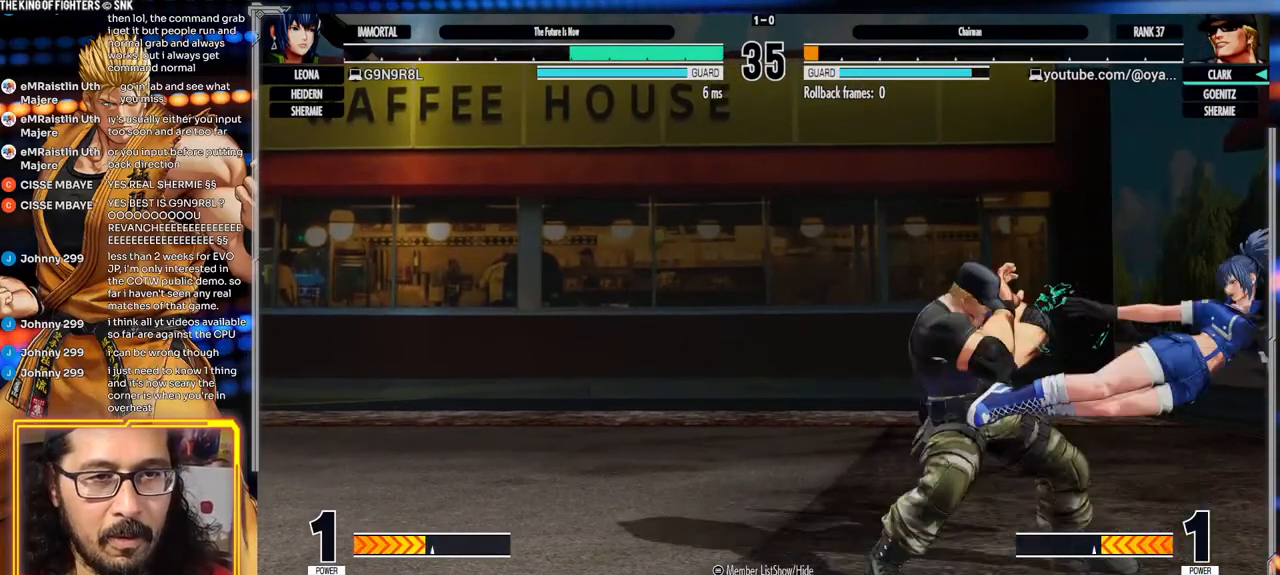
{"dt_ms": 500, "buttons": ["X"], "left_stick": "center", "events": [[483, "left_stick", "center"], [500, "X", "down"]]}
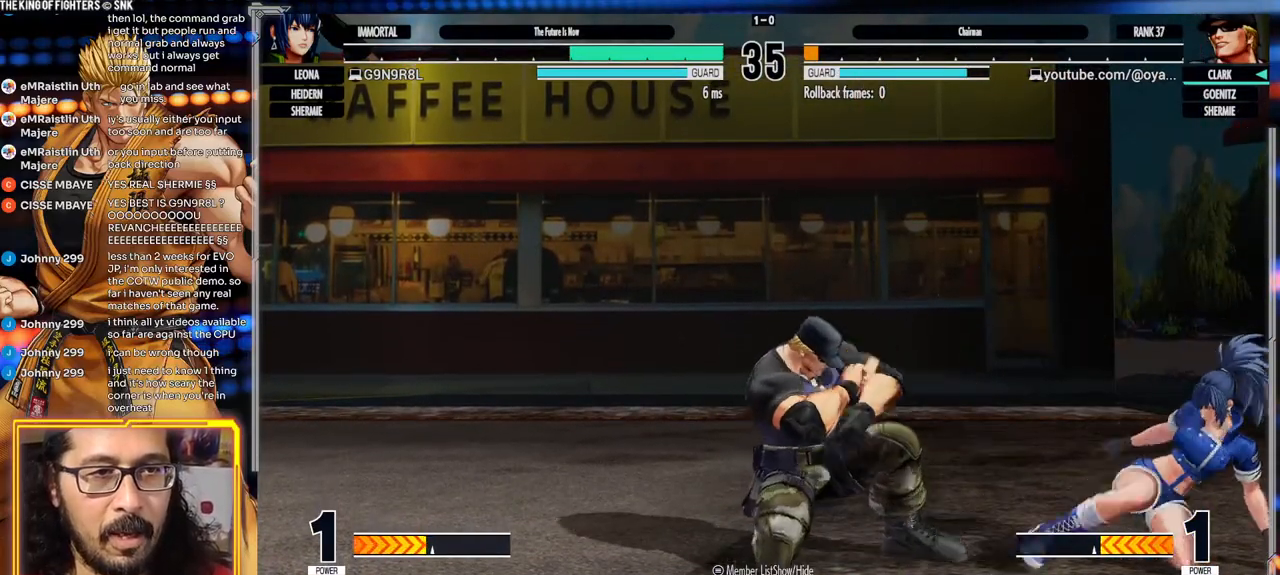
{"dt_ms": 500, "buttons": ["B"], "left_stick": "left", "events": [[217, "X", "up"], [383, "left_stick", "left"], [417, "B", "down"]]}
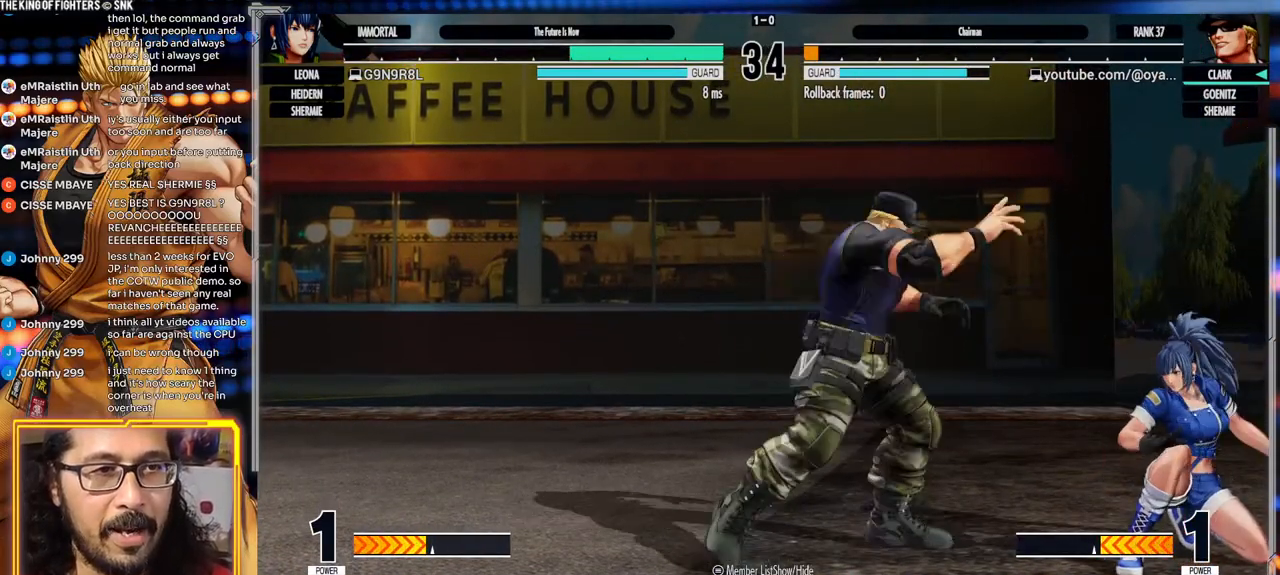
{"dt_ms": 500, "buttons": [], "left_stick": "down-left", "events": [[67, "B", "up"], [383, "left_stick", "down-left"]]}
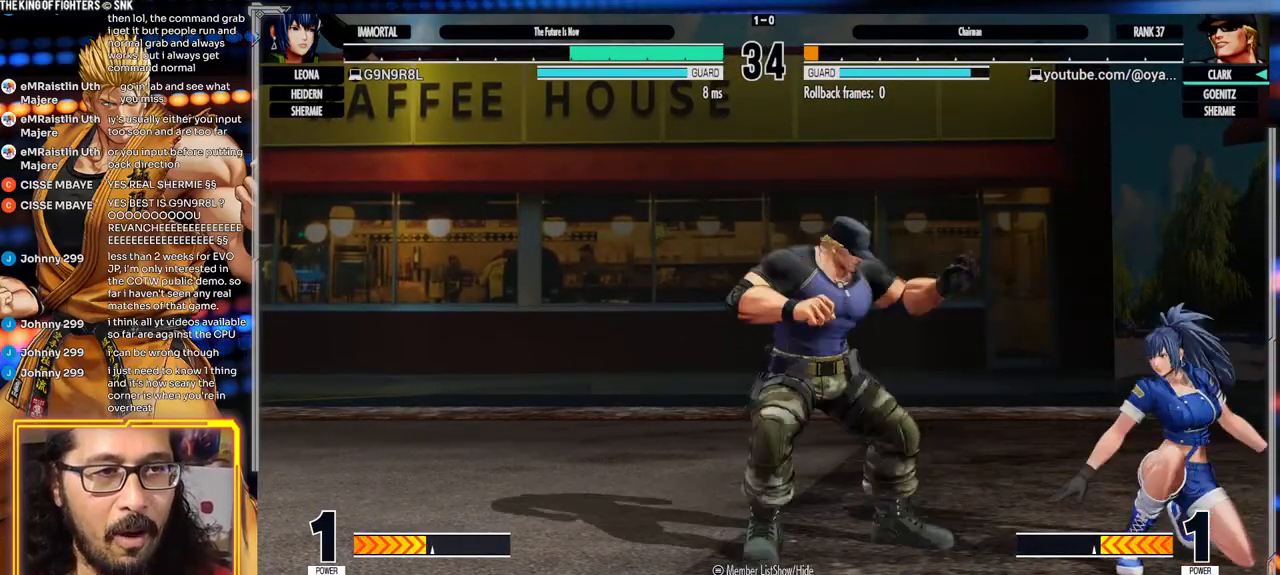
{"dt_ms": 500, "buttons": ["B"], "left_stick": "down-left", "events": [[83, "B", "down"], [183, "B", "up"], [483, "B", "down"]]}
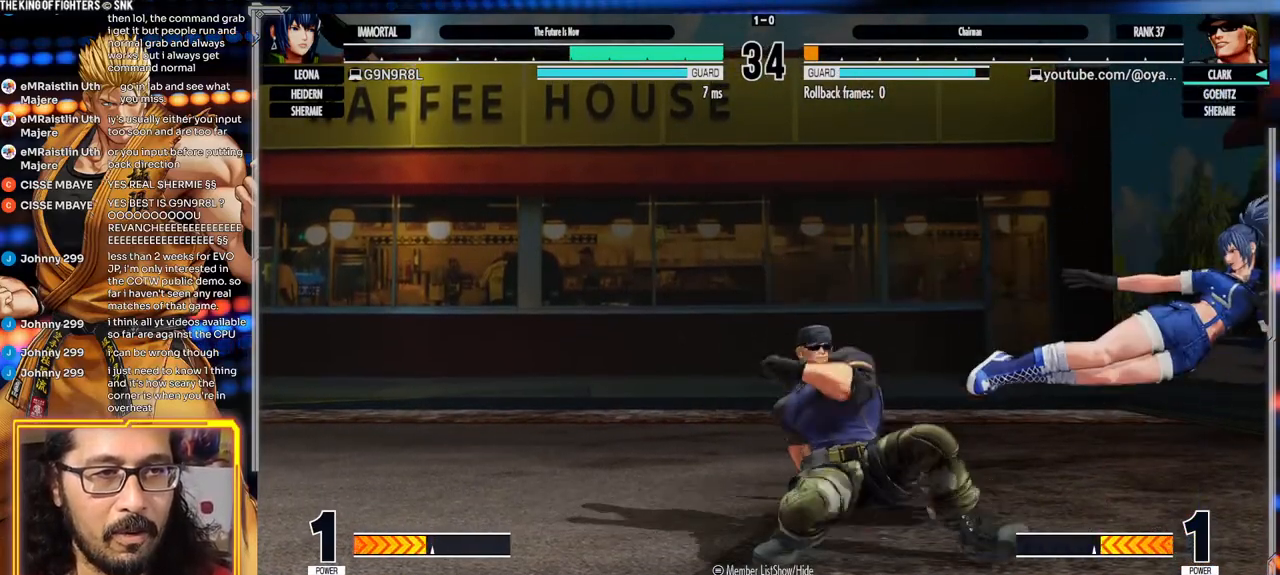
{"dt_ms": 500, "buttons": [], "left_stick": "left", "events": [[50, "B", "up"], [117, "B", "down"], [200, "B", "up"], [383, "left_stick", "left"]]}
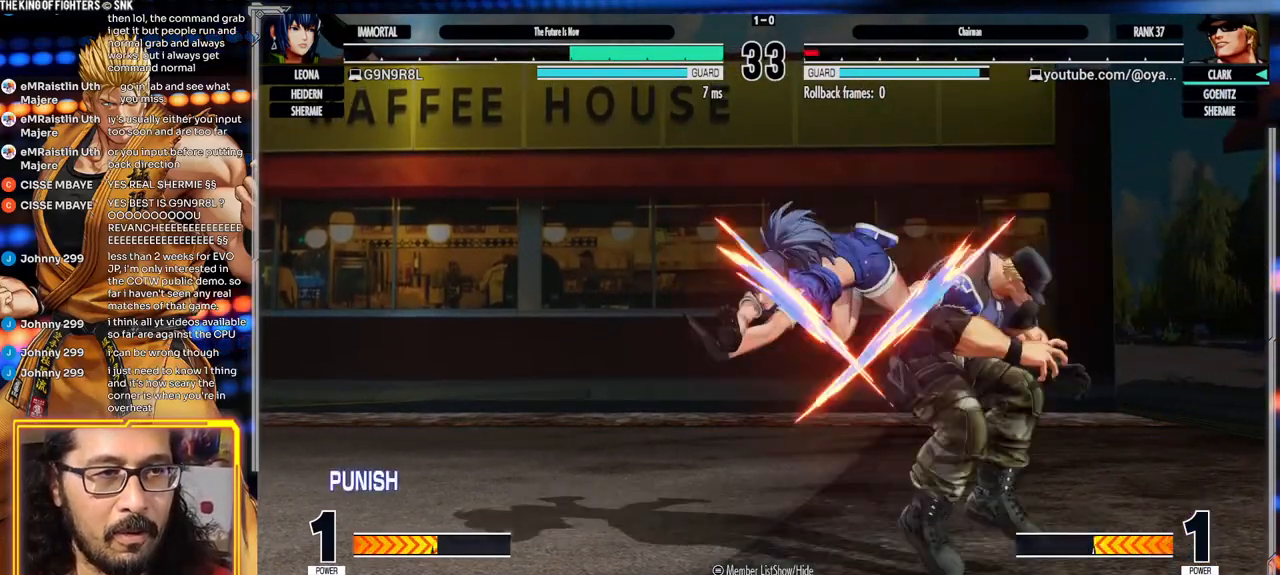
{"dt_ms": 500, "buttons": [], "left_stick": "center", "events": [[367, "left_stick", "center"]]}